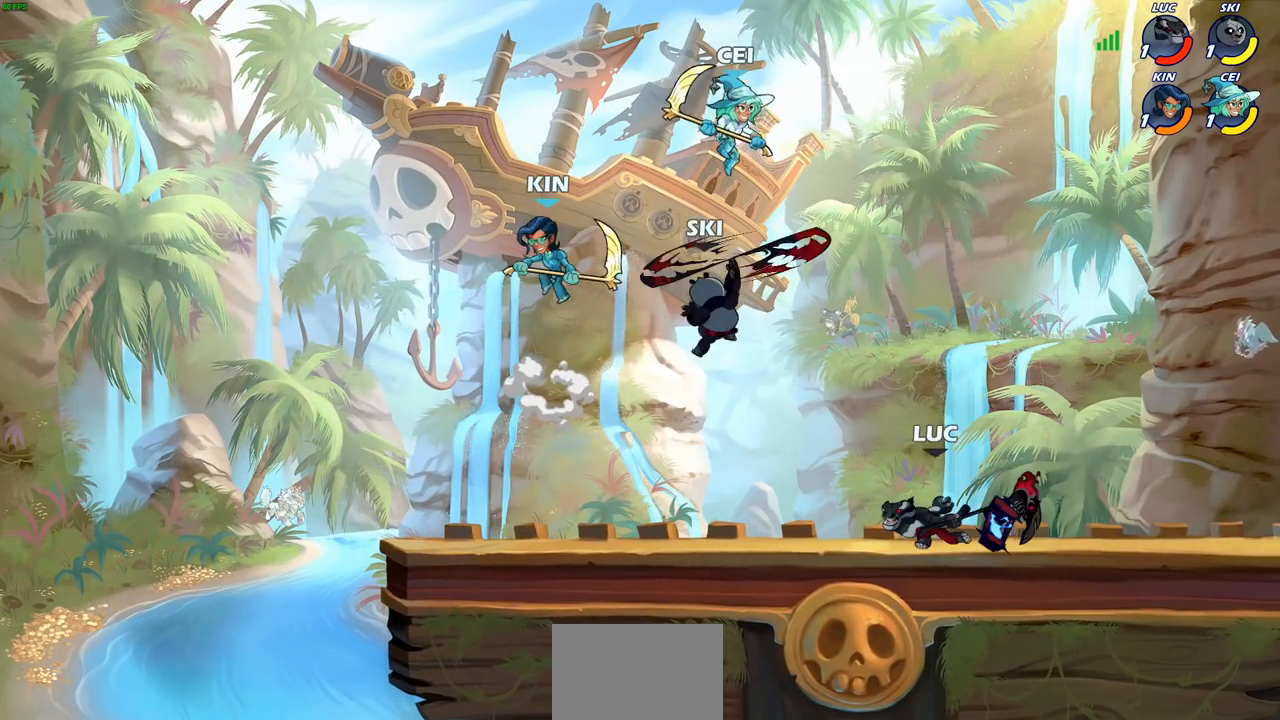
Gameplay with a controller (PlayStation layout); each line is a JSON object with the inputs held at the frame after it. "events" lists button and stick changes between this image and that frame as [ms after this image, input, new state], when the widget could be followed in between.
{"buttons": [], "left_stick": "center", "right_stick": "center", "events": []}
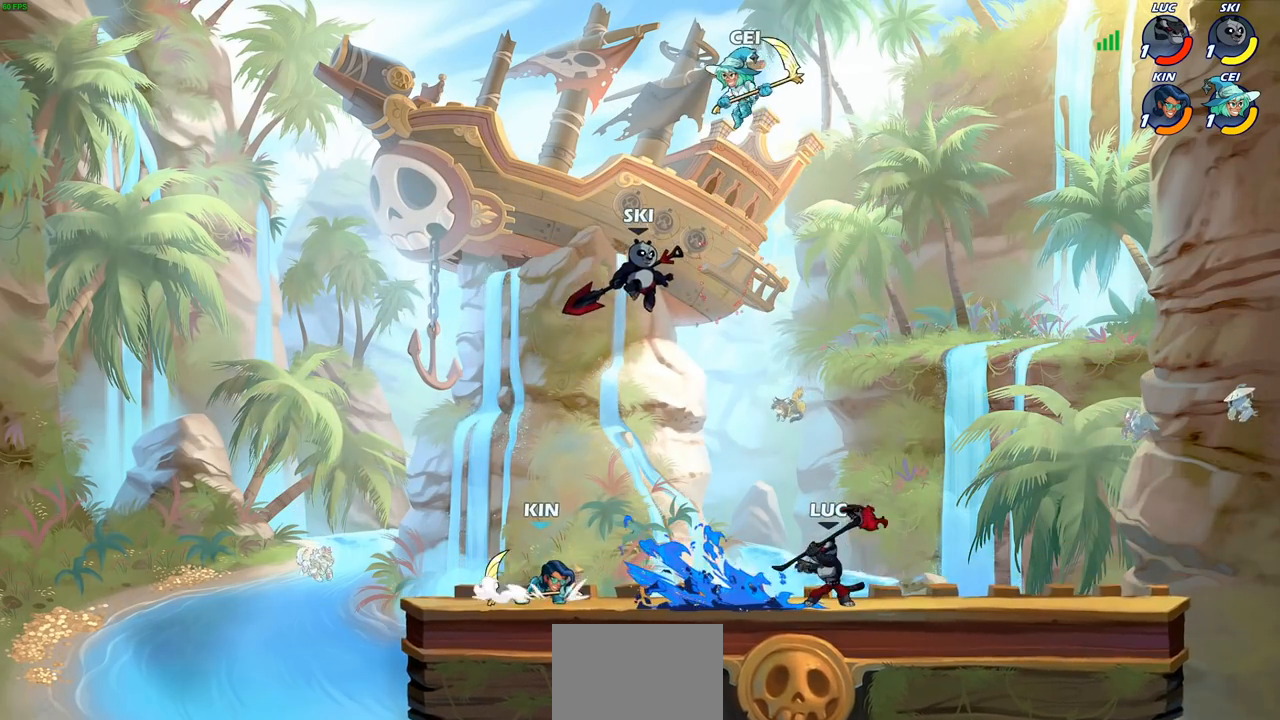
{"buttons": [], "left_stick": "up-left", "right_stick": "center", "events": [[67, "left_stick", "right"], [217, "CROSS", "down"], [350, "left_stick", "up-right"], [367, "CROSS", "up"], [483, "left_stick", "up-left"]]}
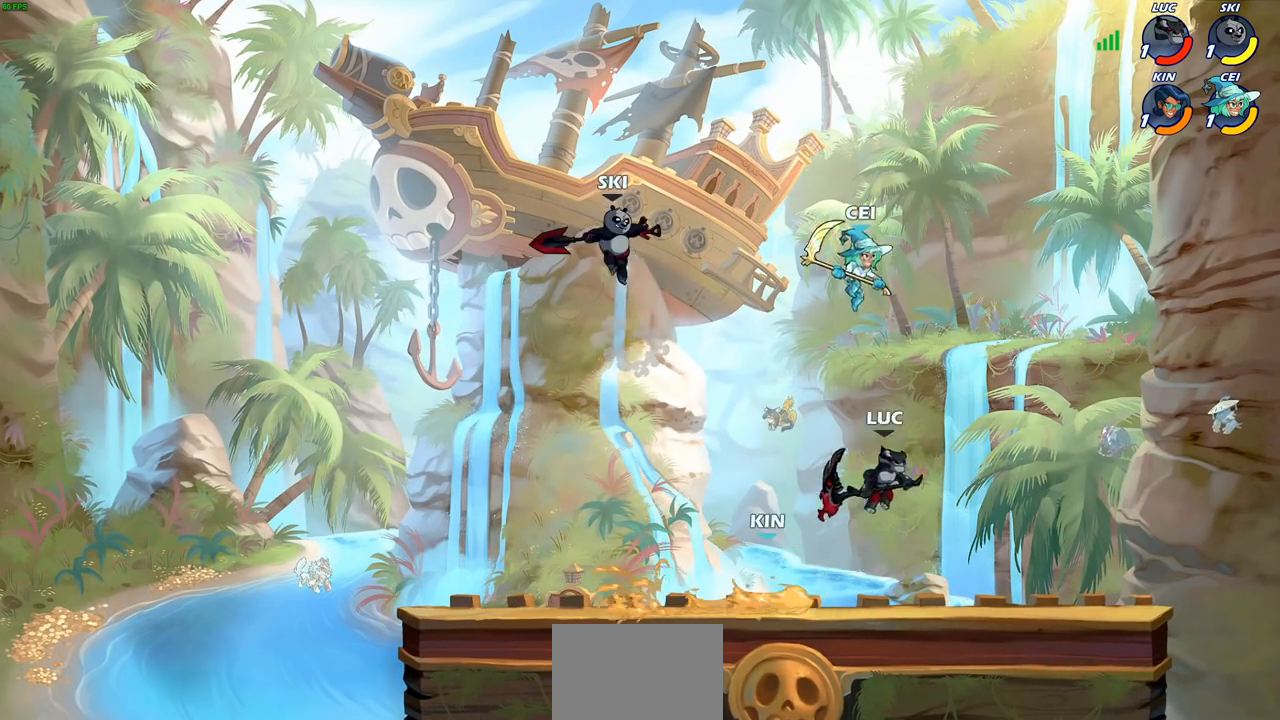
{"buttons": [], "left_stick": "right", "right_stick": "center", "events": [[117, "left_stick", "down-left"], [200, "SQUARE", "down"], [233, "left_stick", "down"], [267, "SQUARE", "up"], [367, "left_stick", "right"]]}
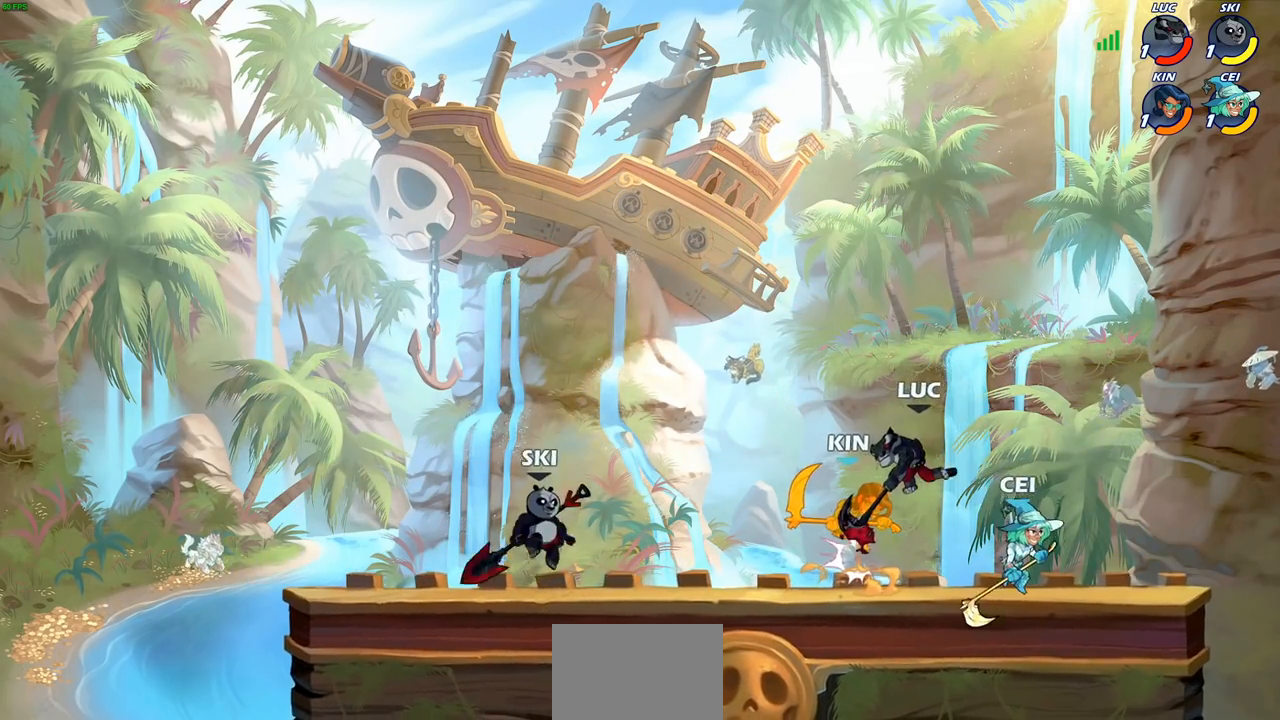
{"buttons": [], "left_stick": "right", "right_stick": "center", "events": [[350, "SQUARE", "down"], [450, "SQUARE", "up"]]}
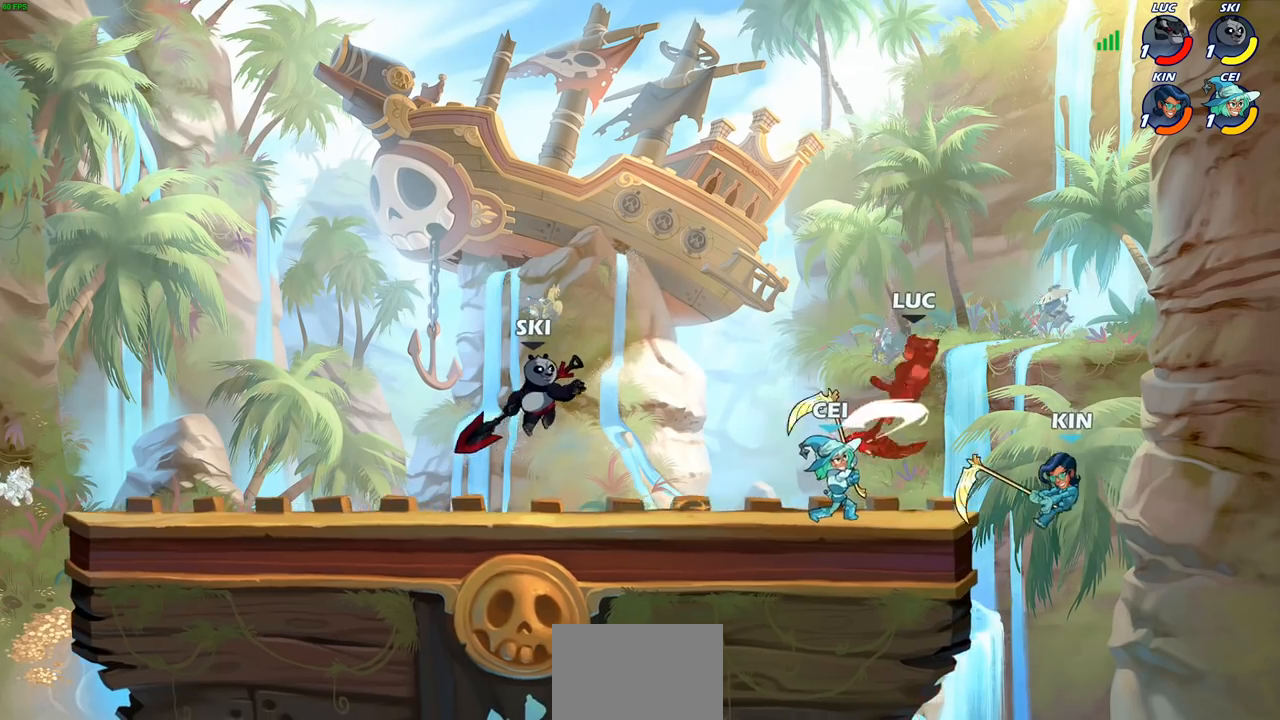
{"buttons": ["CROSS", "R1", "R2"], "left_stick": "left", "right_stick": "center", "events": [[200, "left_stick", "center"], [283, "CROSS", "down"], [283, "R1", "down"], [283, "R2", "down"], [283, "left_stick", "left"]]}
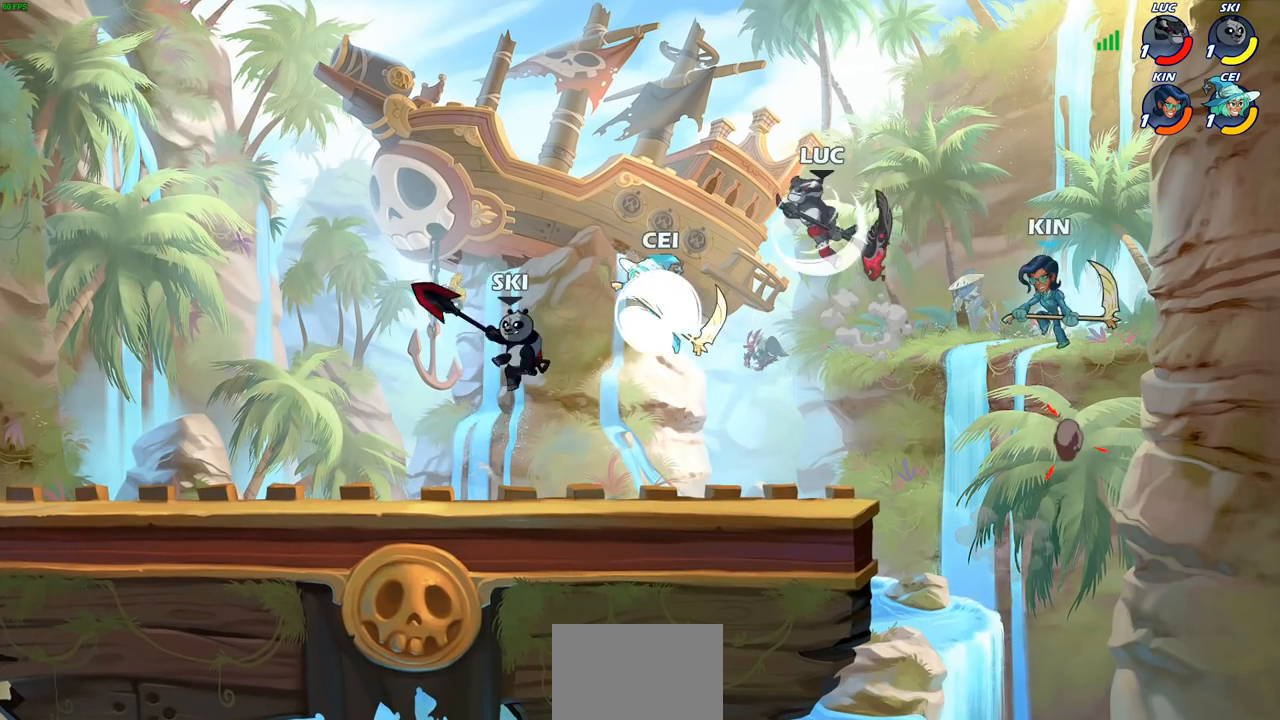
{"buttons": [], "left_stick": "right", "right_stick": "center", "events": [[83, "CROSS", "up"], [117, "R1", "up"], [117, "R2", "up"], [183, "CROSS", "down"], [217, "left_stick", "up"], [333, "CROSS", "up"], [367, "left_stick", "right"]]}
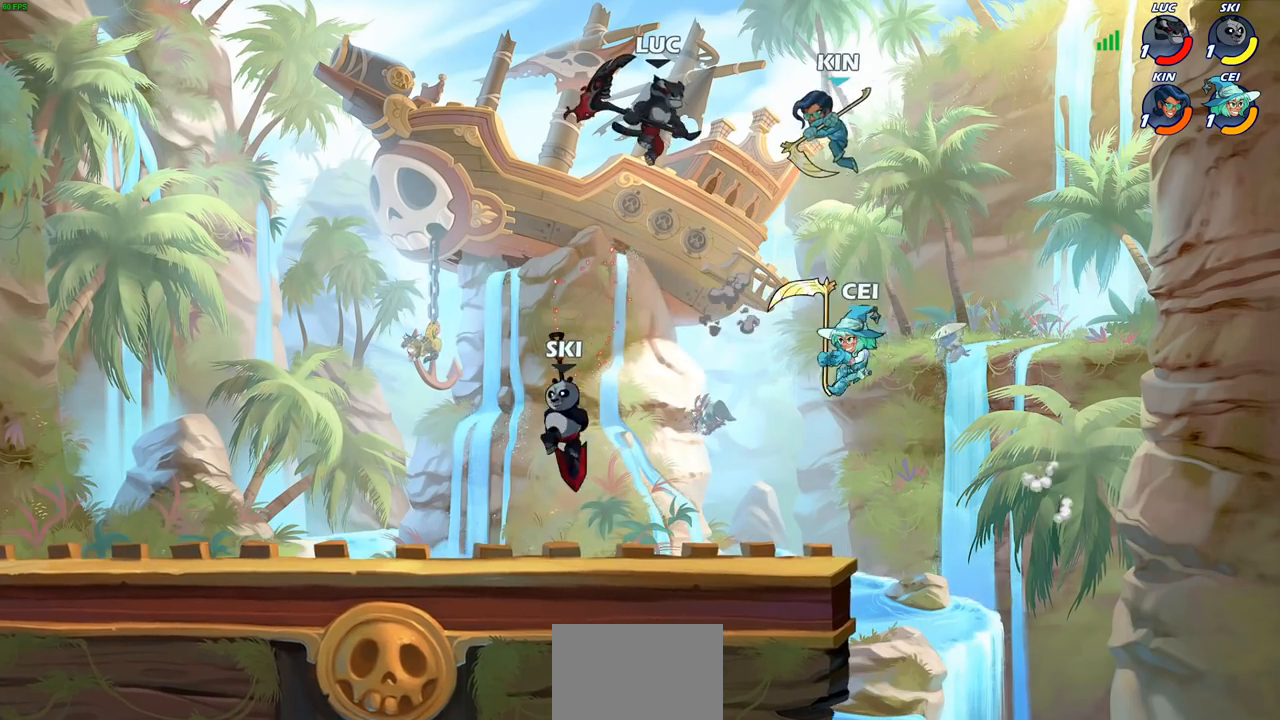
{"buttons": [], "left_stick": "center", "right_stick": "center", "events": [[33, "left_stick", "down"], [50, "SQUARE", "down"], [150, "SQUARE", "up"], [150, "left_stick", "right"], [217, "left_stick", "center"], [283, "left_stick", "up-right"], [383, "left_stick", "center"]]}
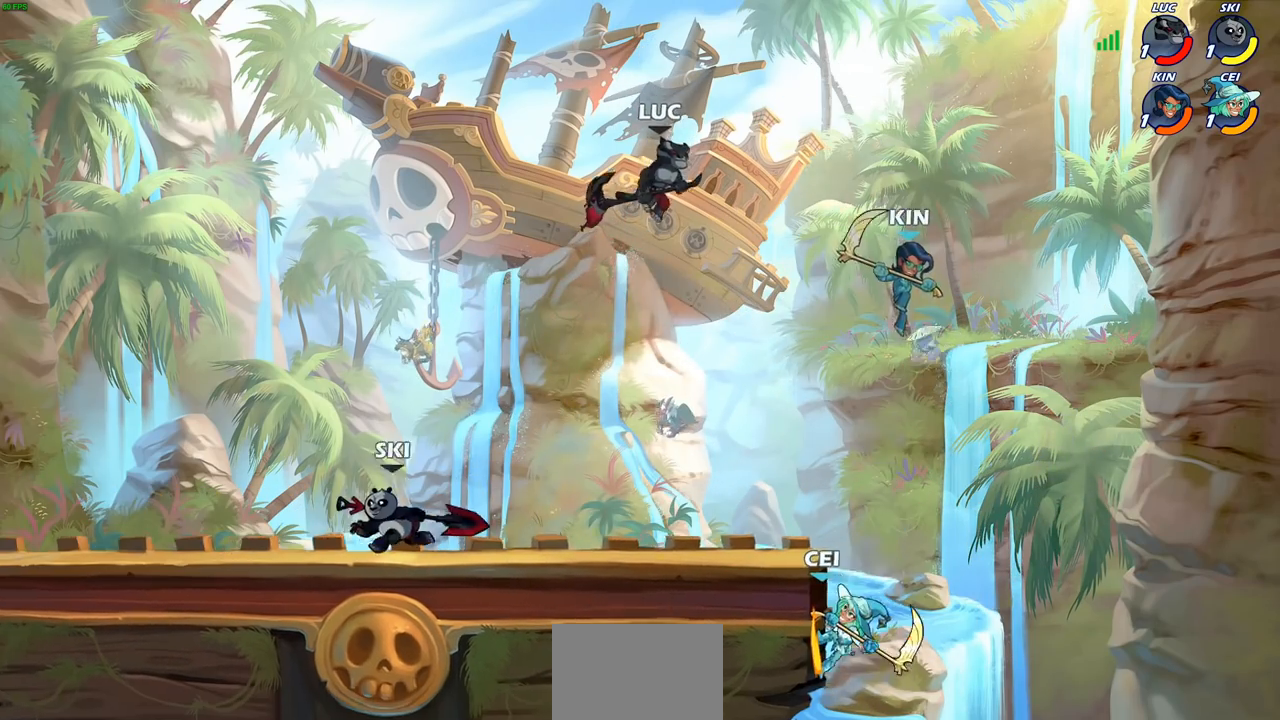
{"buttons": [], "left_stick": "center", "right_stick": "center", "events": [[100, "left_stick", "up-left"], [283, "CIRCLE", "down"], [367, "CIRCLE", "up"], [400, "left_stick", "center"]]}
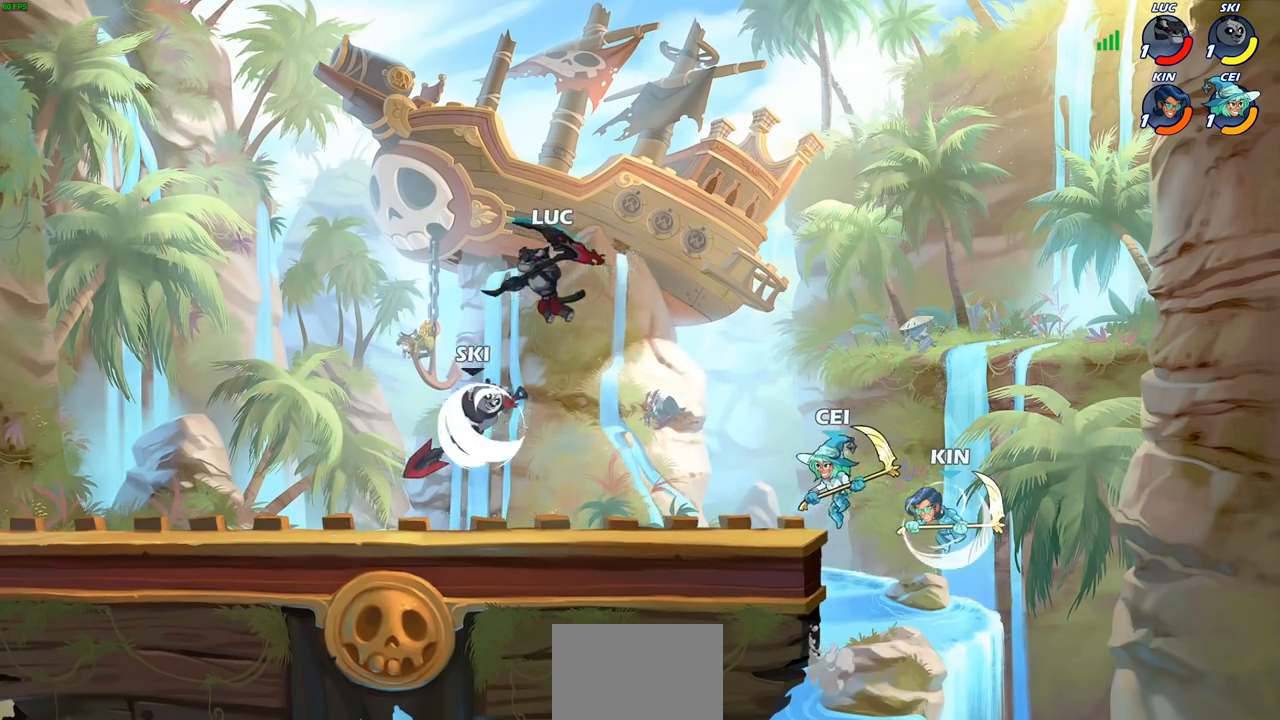
{"buttons": [], "left_stick": "left", "right_stick": "center", "events": [[283, "left_stick", "right"], [417, "left_stick", "left"]]}
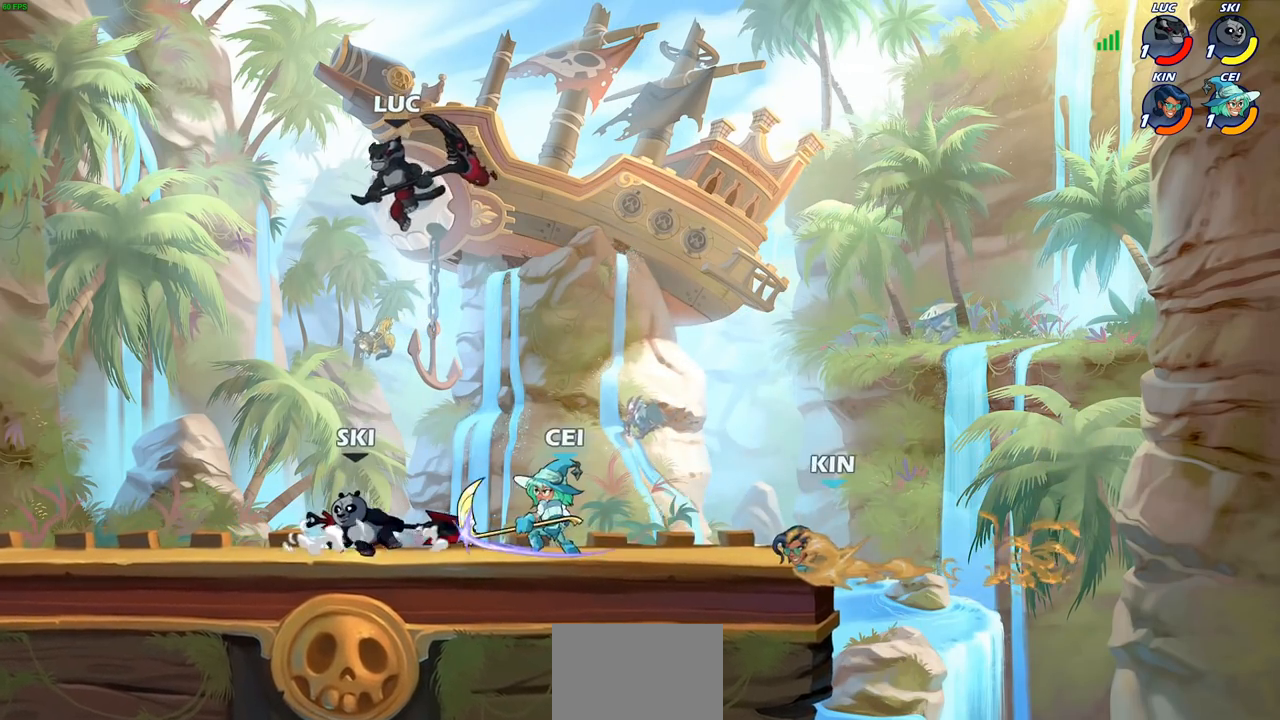
{"buttons": [], "left_stick": "up-left", "right_stick": "center", "events": [[33, "left_stick", "down-left"], [500, "left_stick", "up-left"]]}
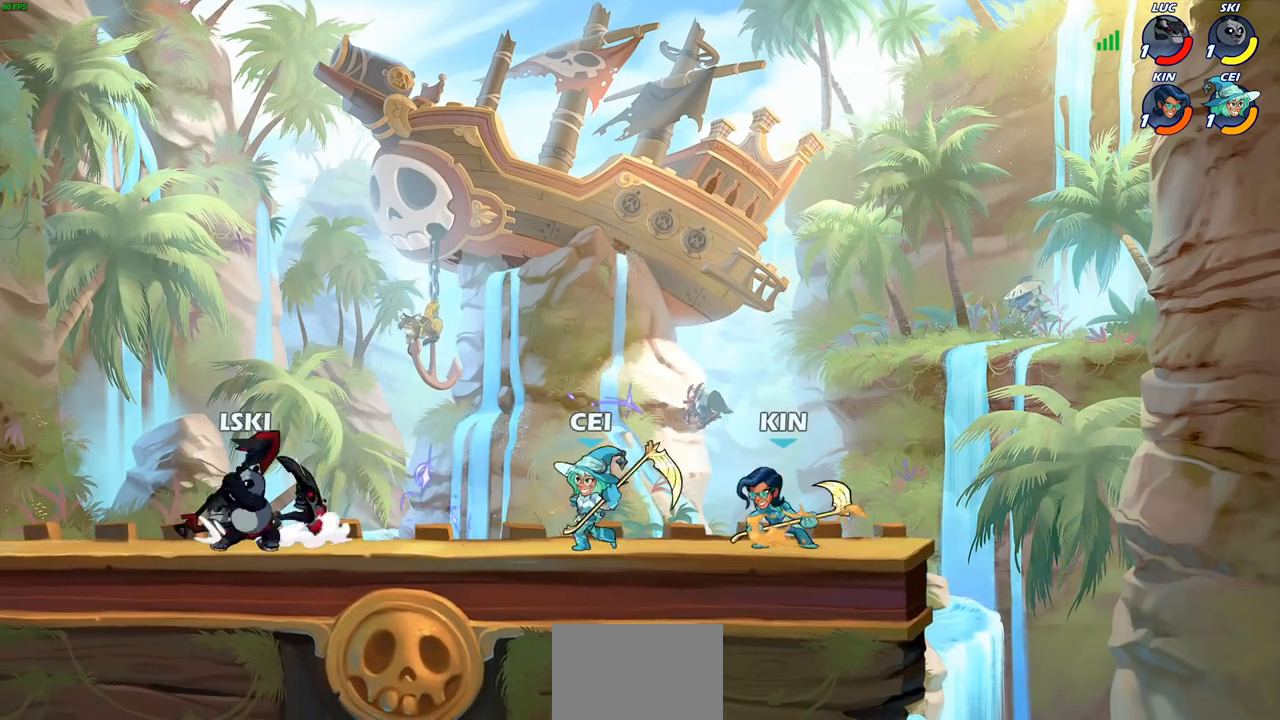
{"buttons": [], "left_stick": "up-right", "right_stick": "center", "events": [[467, "left_stick", "up-right"]]}
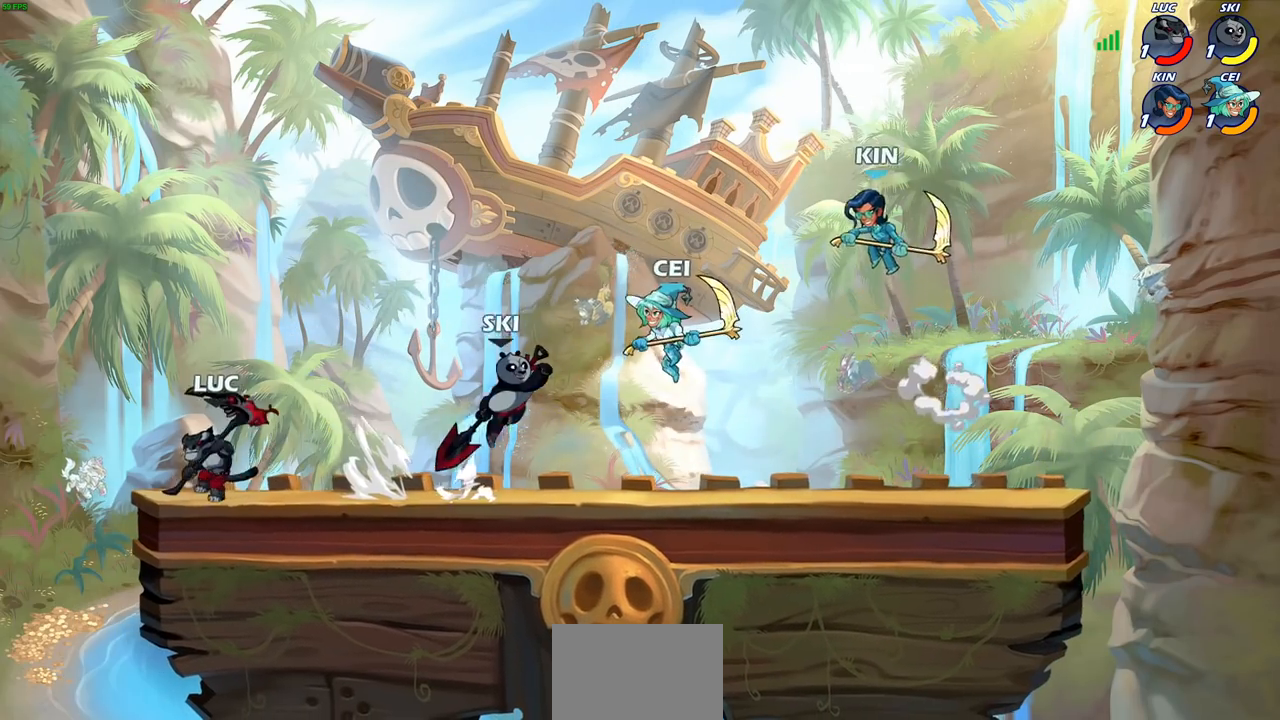
{"buttons": ["CIRCLE", "R1", "R2"], "left_stick": "down-left", "right_stick": "center", "events": [[67, "R1", "down"], [67, "R2", "down"], [83, "CROSS", "down"], [183, "R1", "up"], [183, "R2", "up"], [233, "CROSS", "up"], [383, "R1", "down"], [383, "R2", "down"], [383, "left_stick", "down-left"], [417, "CIRCLE", "down"]]}
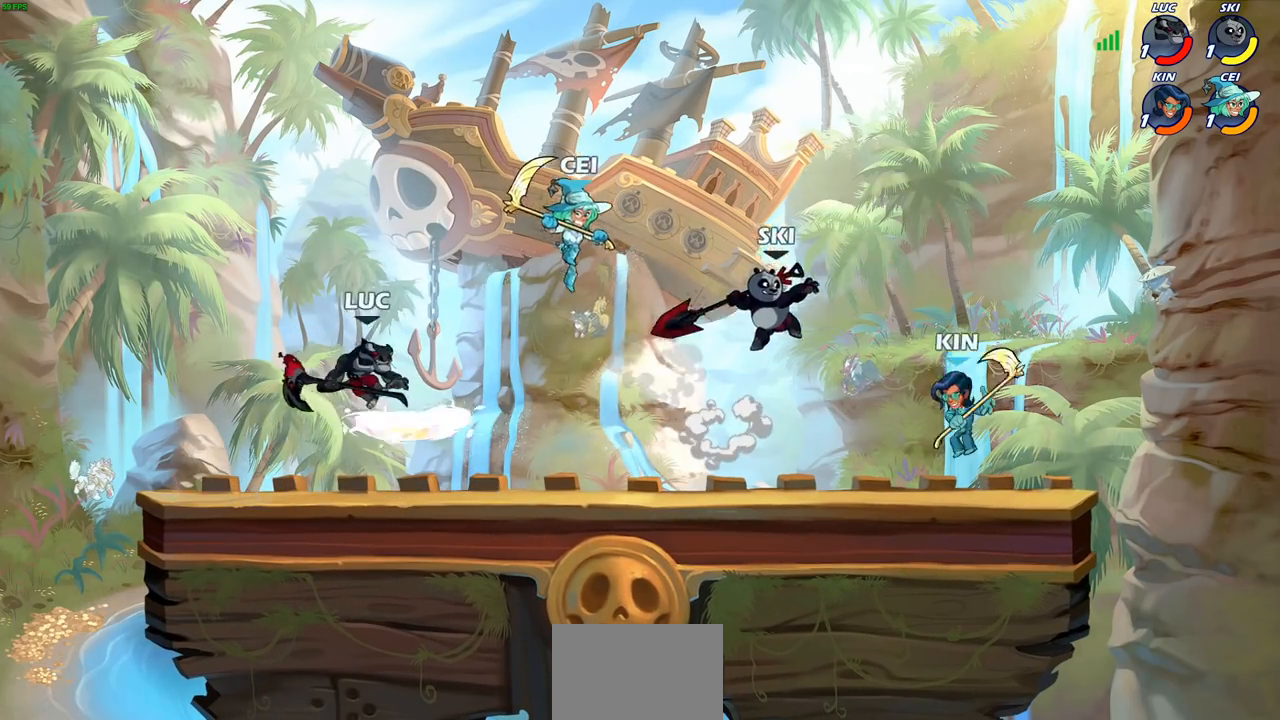
{"buttons": [], "left_stick": "center", "right_stick": "center", "events": [[17, "CIRCLE", "up"], [33, "R1", "up"], [33, "R2", "up"], [50, "left_stick", "center"]]}
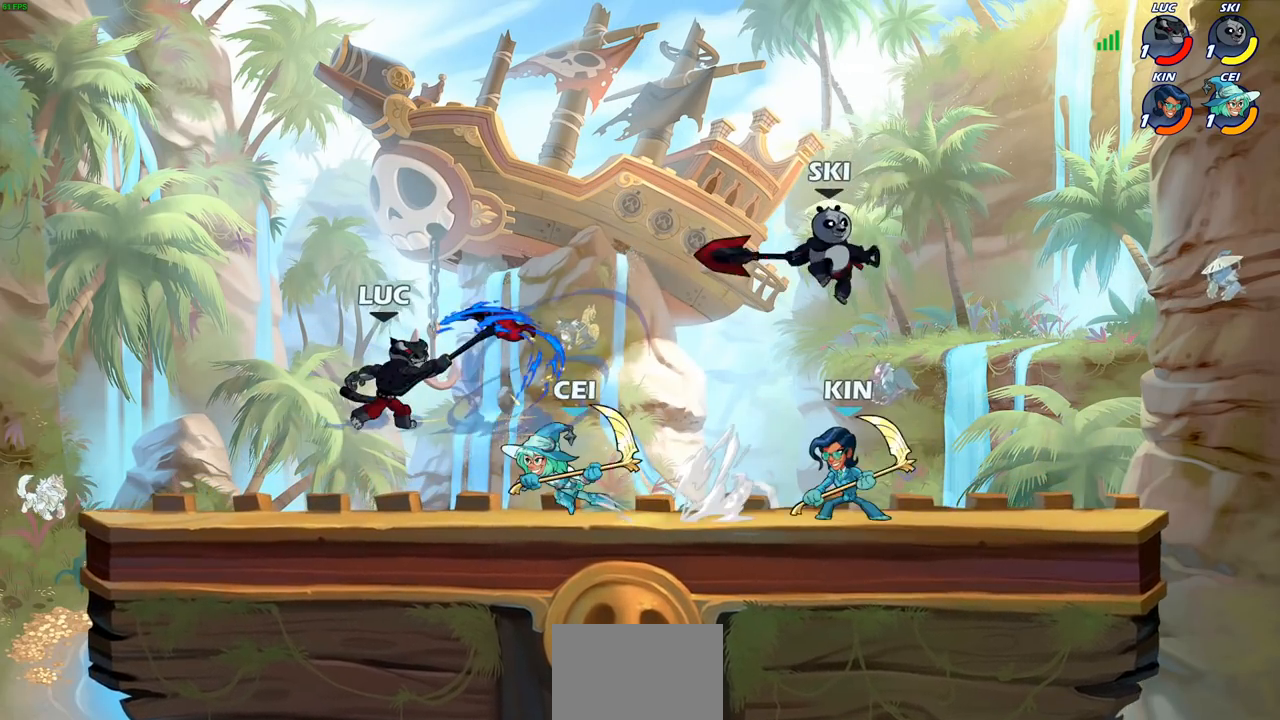
{"buttons": [], "left_stick": "up", "right_stick": "center", "events": [[33, "left_stick", "left"], [233, "CROSS", "down"], [300, "left_stick", "up-right"], [450, "CROSS", "up"], [467, "left_stick", "up"]]}
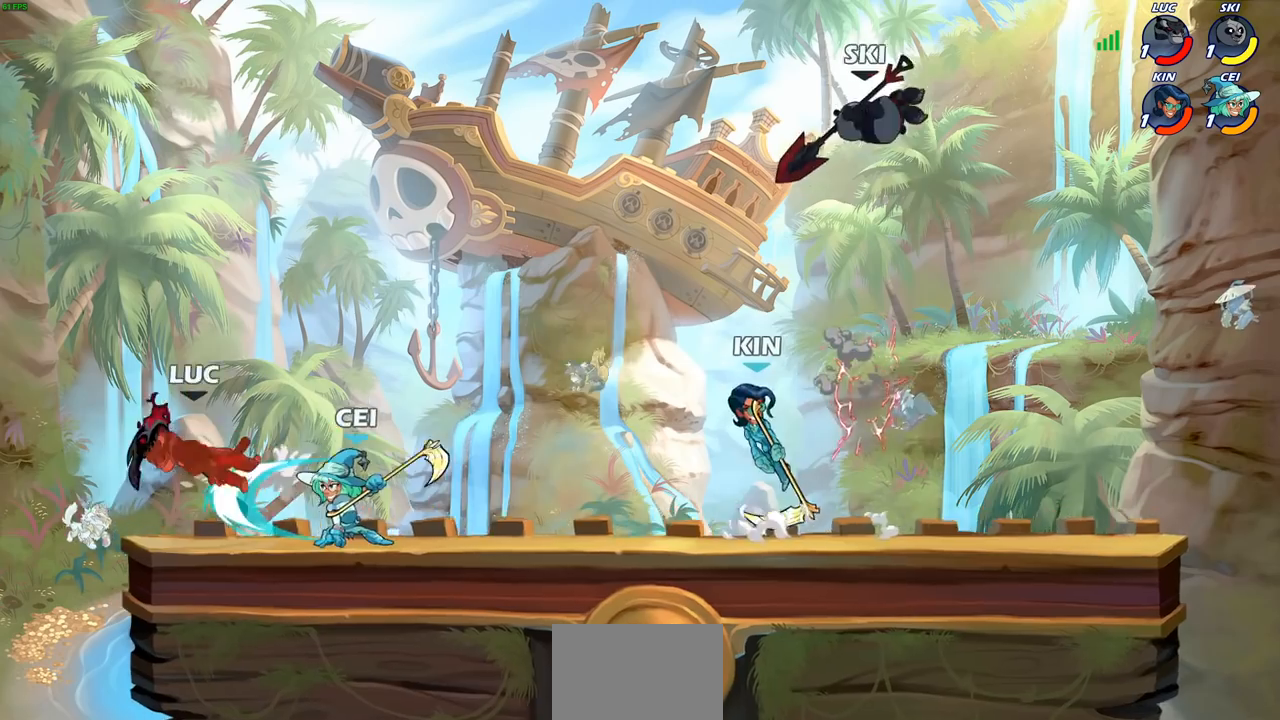
{"buttons": [], "left_stick": "right", "right_stick": "center", "events": [[83, "left_stick", "up-left"], [100, "CROSS", "down"], [133, "R2", "down"], [233, "CROSS", "up"], [233, "R2", "up"], [317, "left_stick", "right"]]}
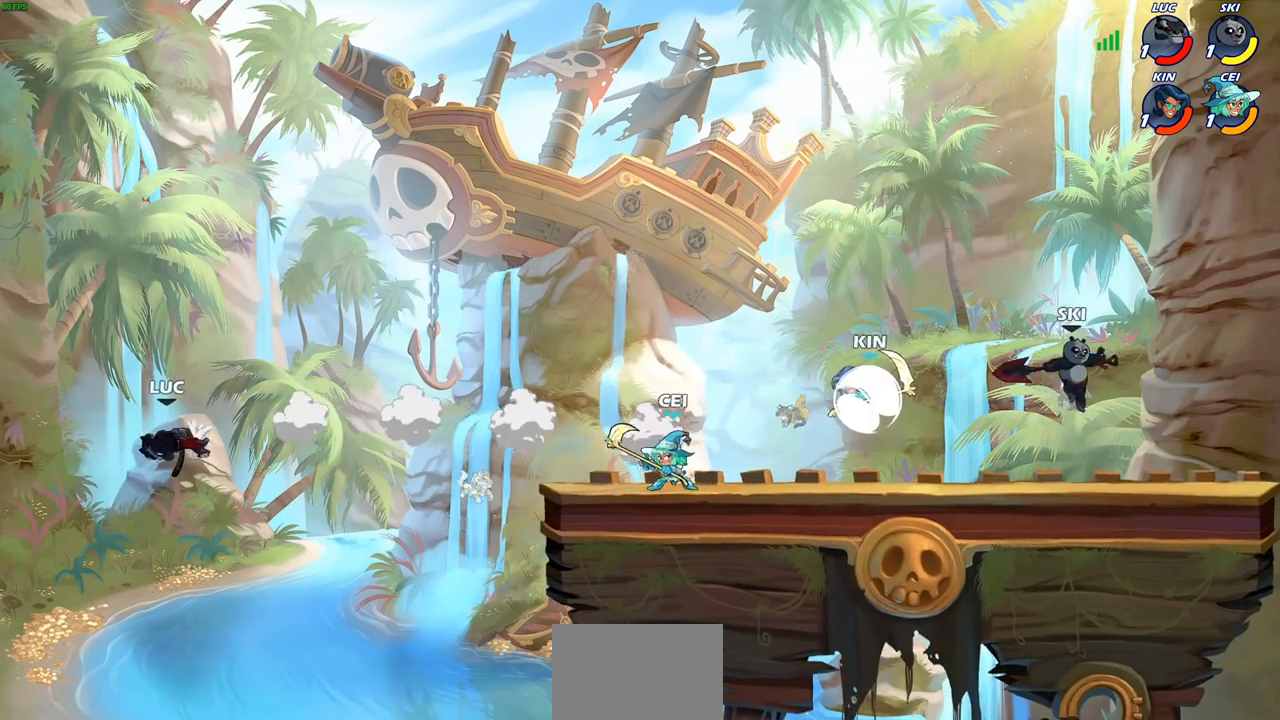
{"buttons": [], "left_stick": "right", "right_stick": "center", "events": [[50, "left_stick", "up-right"], [83, "CIRCLE", "down"], [217, "CIRCLE", "up"], [350, "left_stick", "right"]]}
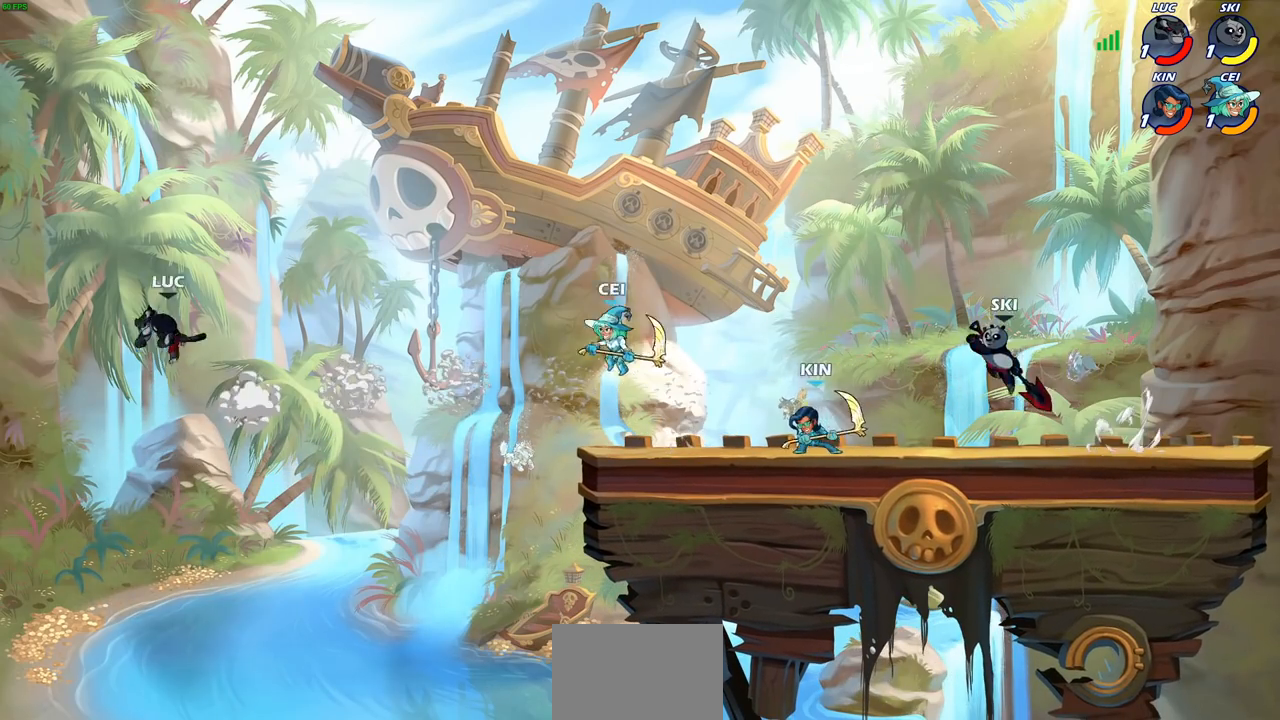
{"buttons": [], "left_stick": "right", "right_stick": "center", "events": [[233, "left_stick", "down-left"], [383, "left_stick", "down-right"], [433, "left_stick", "right"]]}
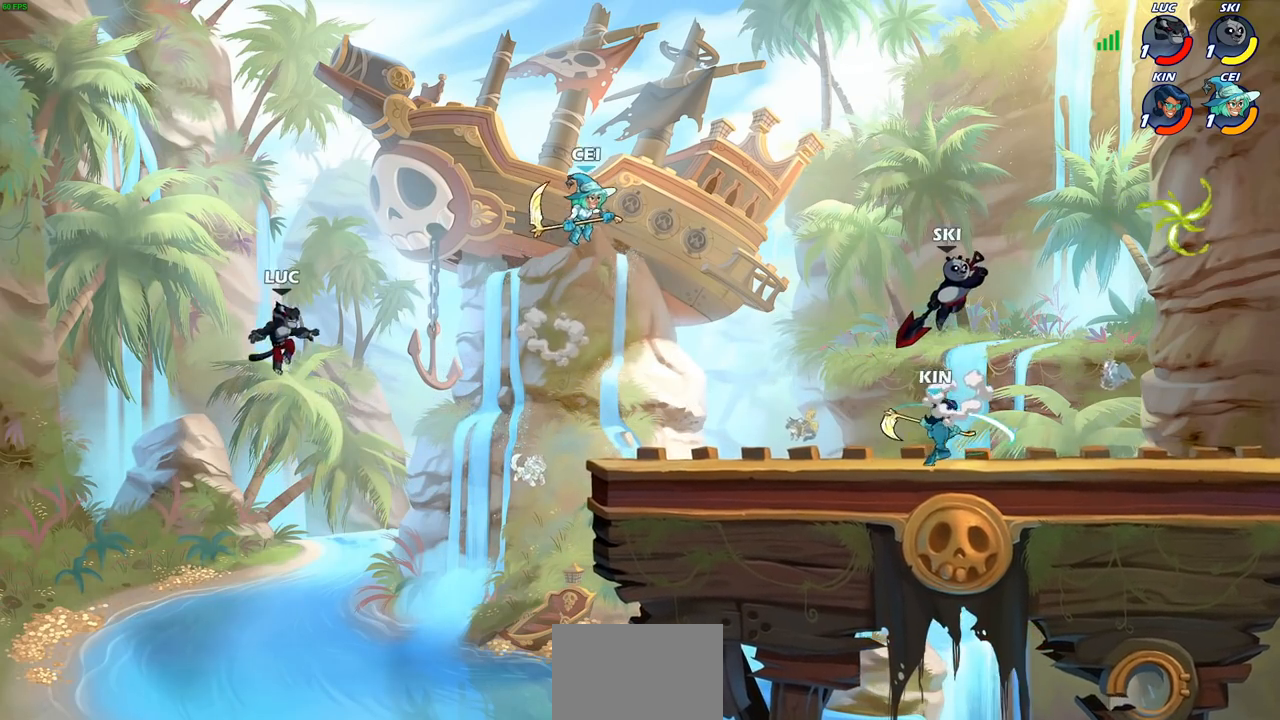
{"buttons": [], "left_stick": "up-left", "right_stick": "center", "events": [[300, "CROSS", "down"], [317, "left_stick", "up-left"], [467, "CROSS", "up"]]}
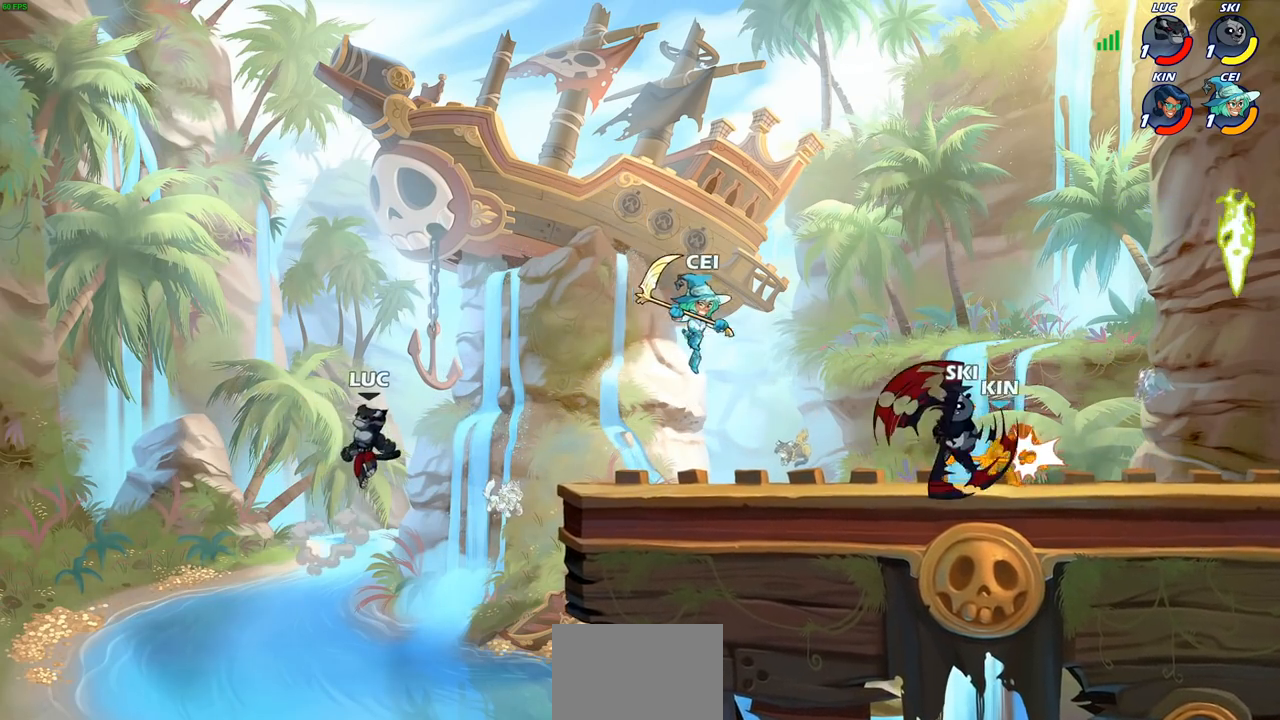
{"buttons": [], "left_stick": "right", "right_stick": "center", "events": [[83, "left_stick", "up-right"], [233, "left_stick", "down-right"], [483, "left_stick", "right"]]}
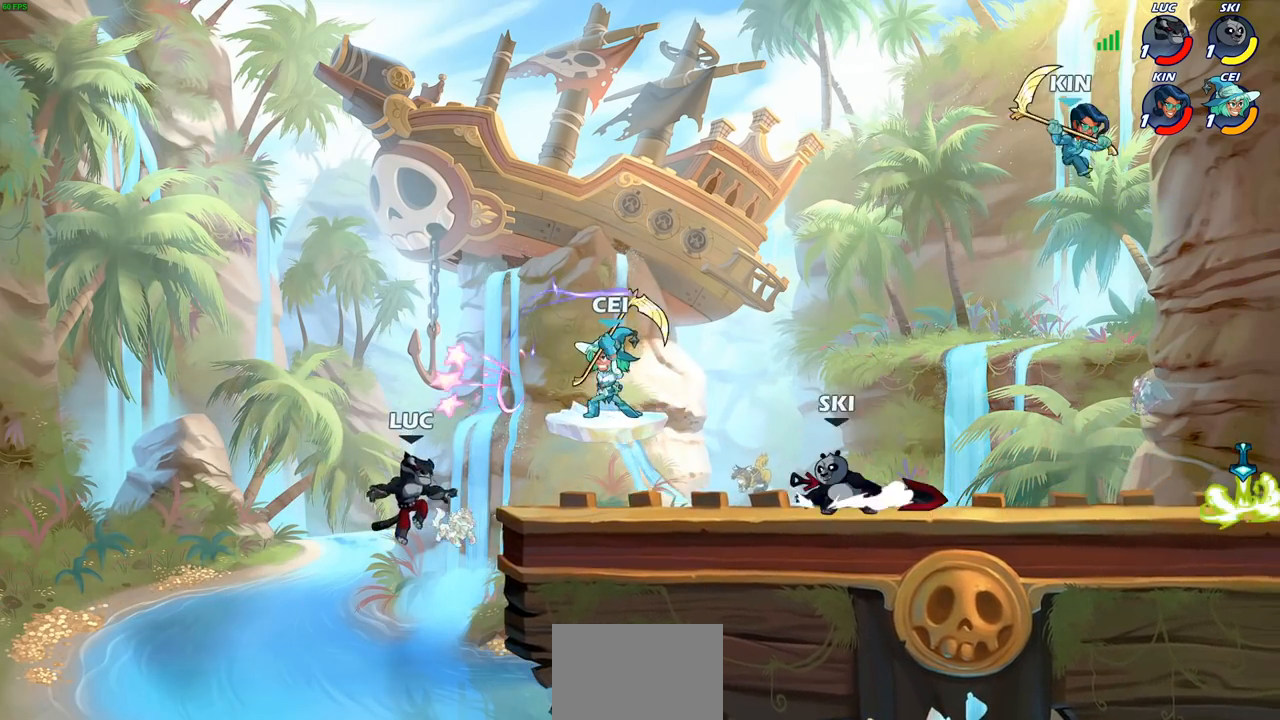
{"buttons": ["CIRCLE"], "left_stick": "up", "right_stick": "center", "events": [[67, "R1", "down"], [67, "R2", "down"], [217, "R1", "up"], [217, "R2", "up"], [300, "left_stick", "left"], [383, "CROSS", "down"], [467, "CIRCLE", "down"], [467, "CROSS", "up"], [500, "left_stick", "up"]]}
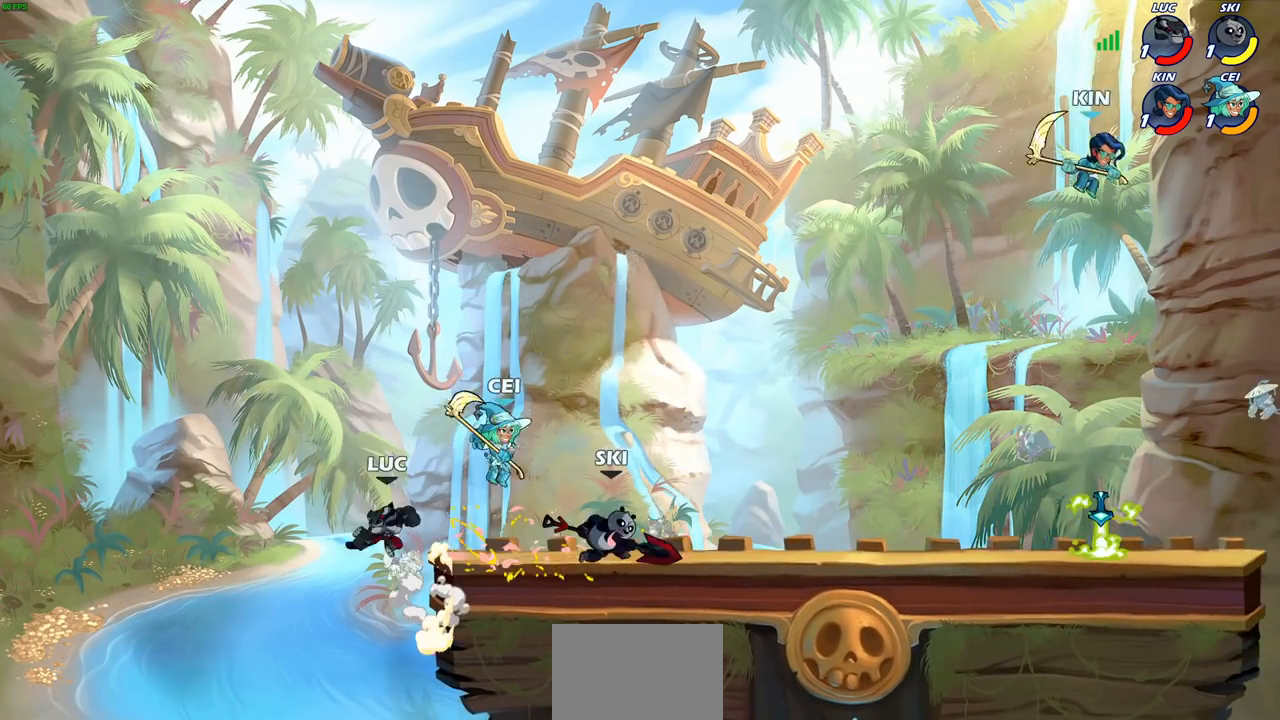
{"buttons": [], "left_stick": "right", "right_stick": "center", "events": [[67, "CIRCLE", "up"], [100, "left_stick", "up-right"], [400, "left_stick", "right"]]}
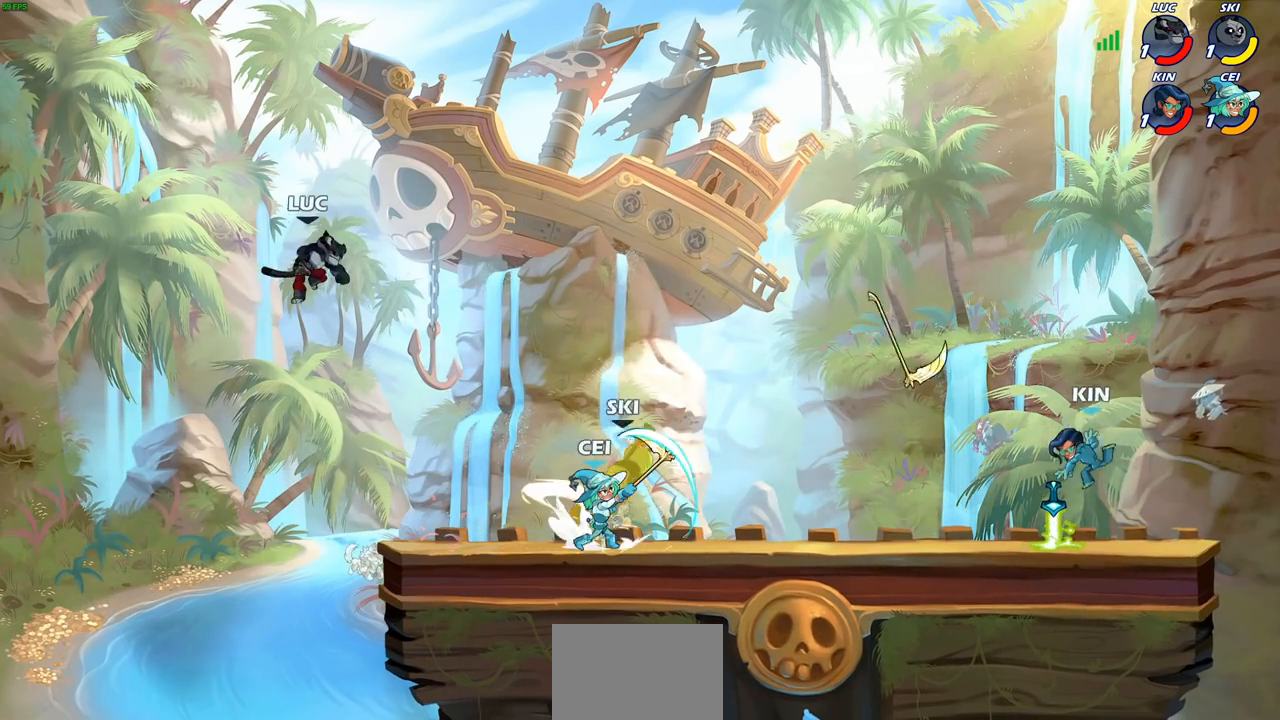
{"buttons": [], "left_stick": "down-left", "right_stick": "center", "events": [[150, "CROSS", "down"], [283, "CROSS", "up"], [433, "left_stick", "down-left"]]}
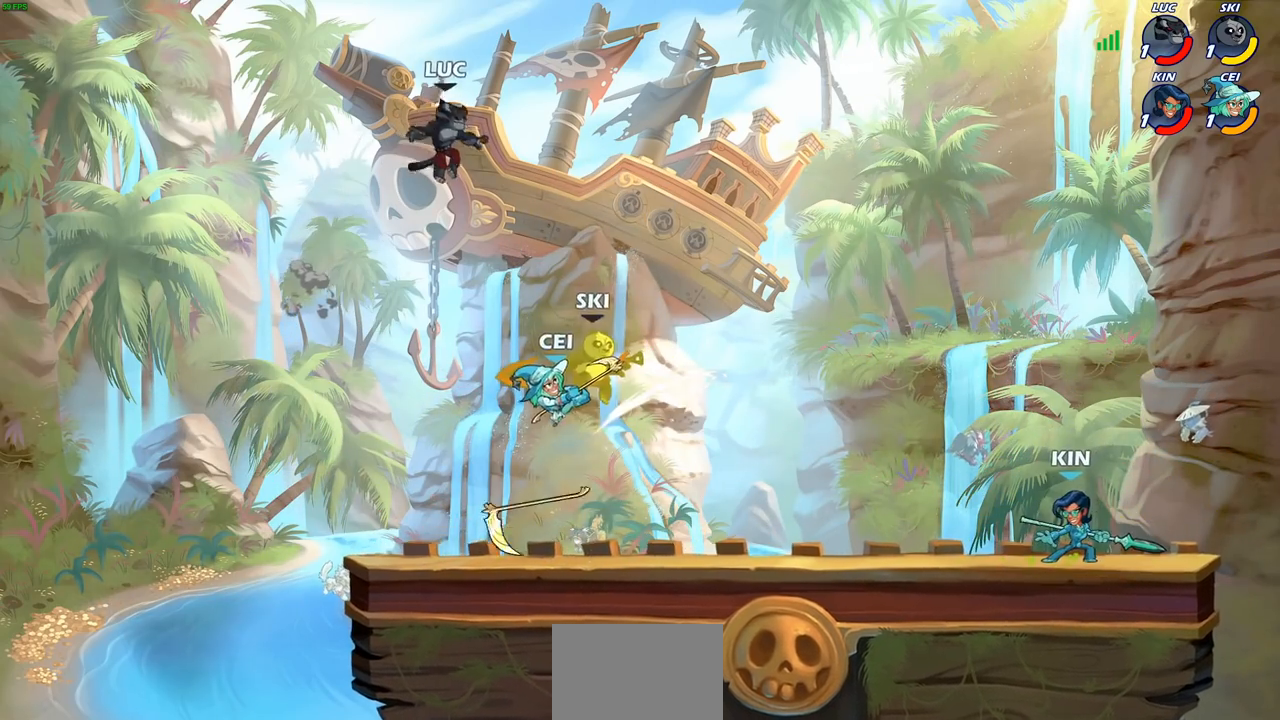
{"buttons": [], "left_stick": "center", "right_stick": "center", "events": [[333, "left_stick", "down-right"], [500, "left_stick", "center"]]}
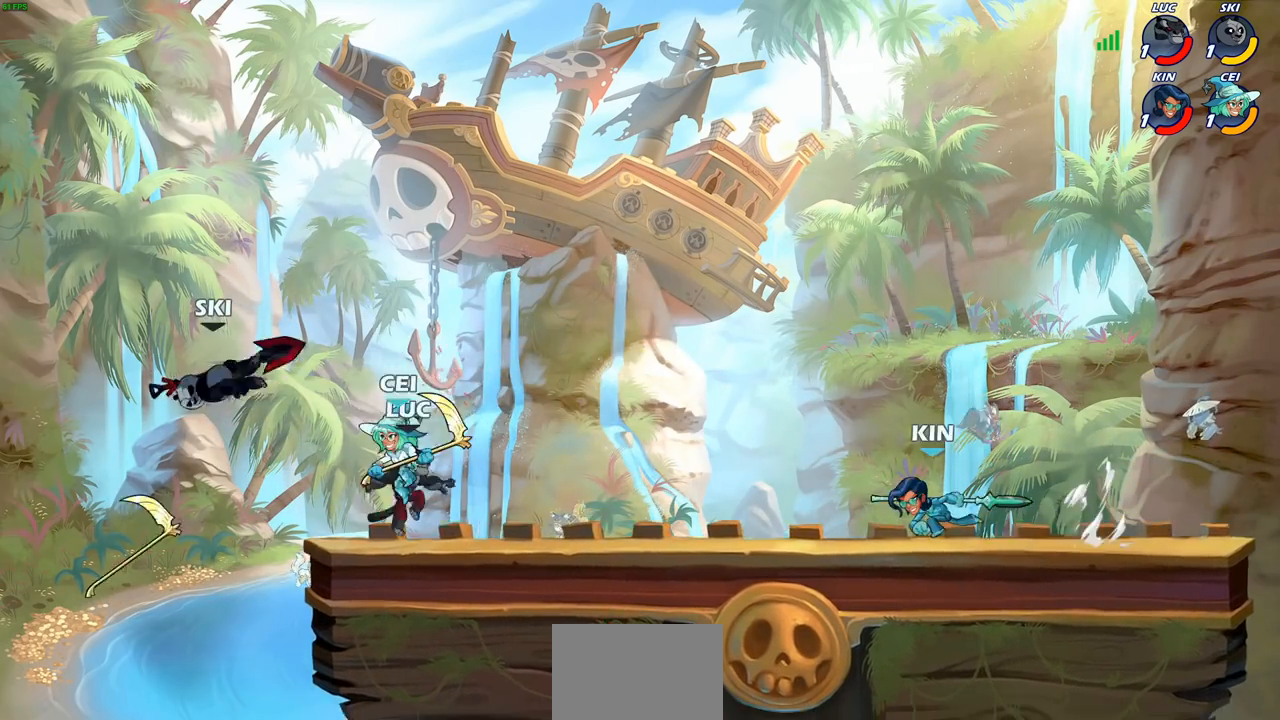
{"buttons": [], "left_stick": "up-left", "right_stick": "center", "events": [[17, "SQUARE", "down"], [100, "SQUARE", "up"], [183, "SQUARE", "down"], [283, "SQUARE", "up"], [367, "left_stick", "up-left"]]}
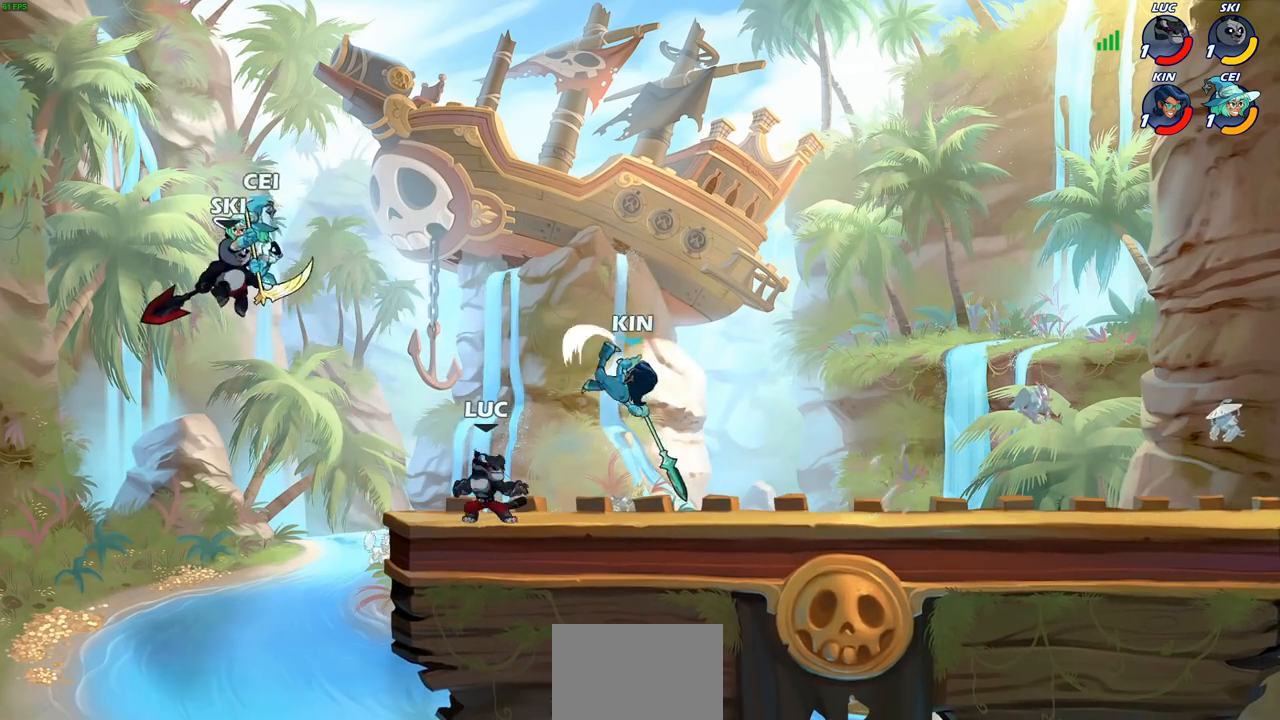
{"buttons": [], "left_stick": "down", "right_stick": "center", "events": [[17, "CROSS", "down"], [117, "R2", "down"], [133, "R1", "down"], [167, "CROSS", "up"], [200, "left_stick", "up-right"], [300, "R1", "up"], [300, "R2", "up"], [333, "left_stick", "down-right"], [350, "SQUARE", "down"], [433, "left_stick", "down"], [450, "SQUARE", "up"]]}
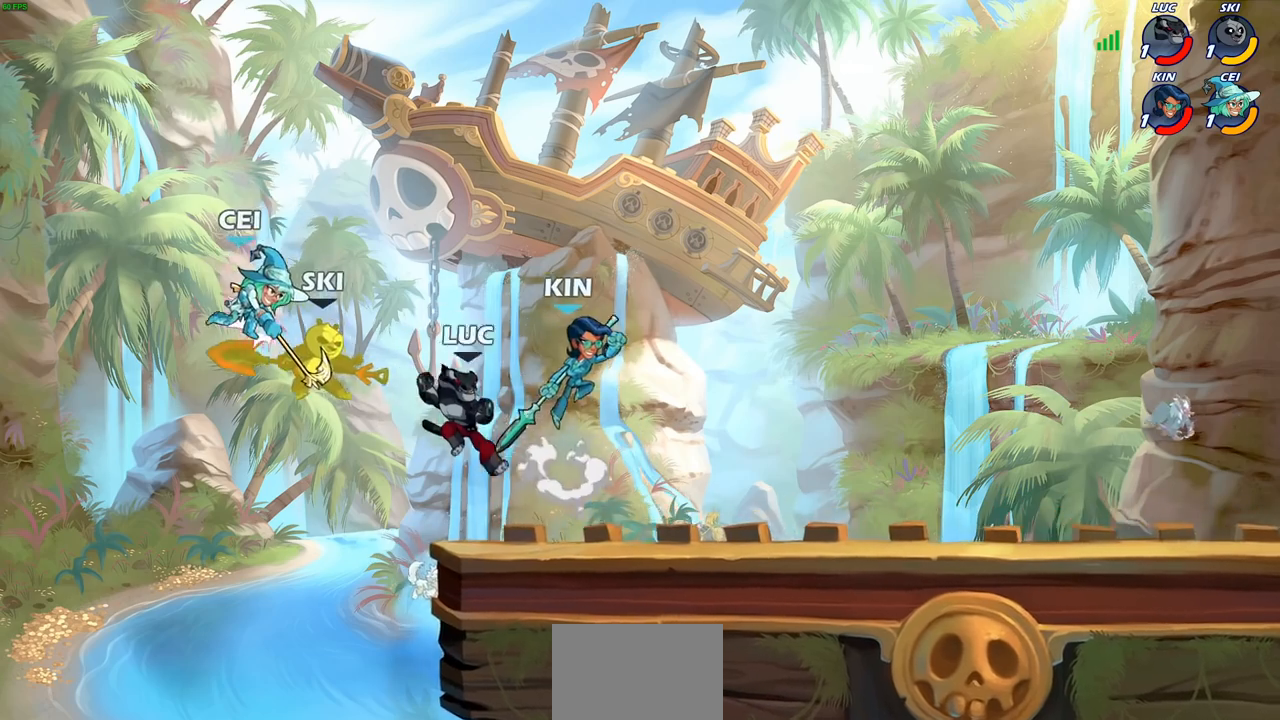
{"buttons": ["CROSS", "R2"], "left_stick": "up-right", "right_stick": "center", "events": [[33, "left_stick", "center"], [417, "left_stick", "up-right"], [433, "CROSS", "down"], [483, "R2", "down"]]}
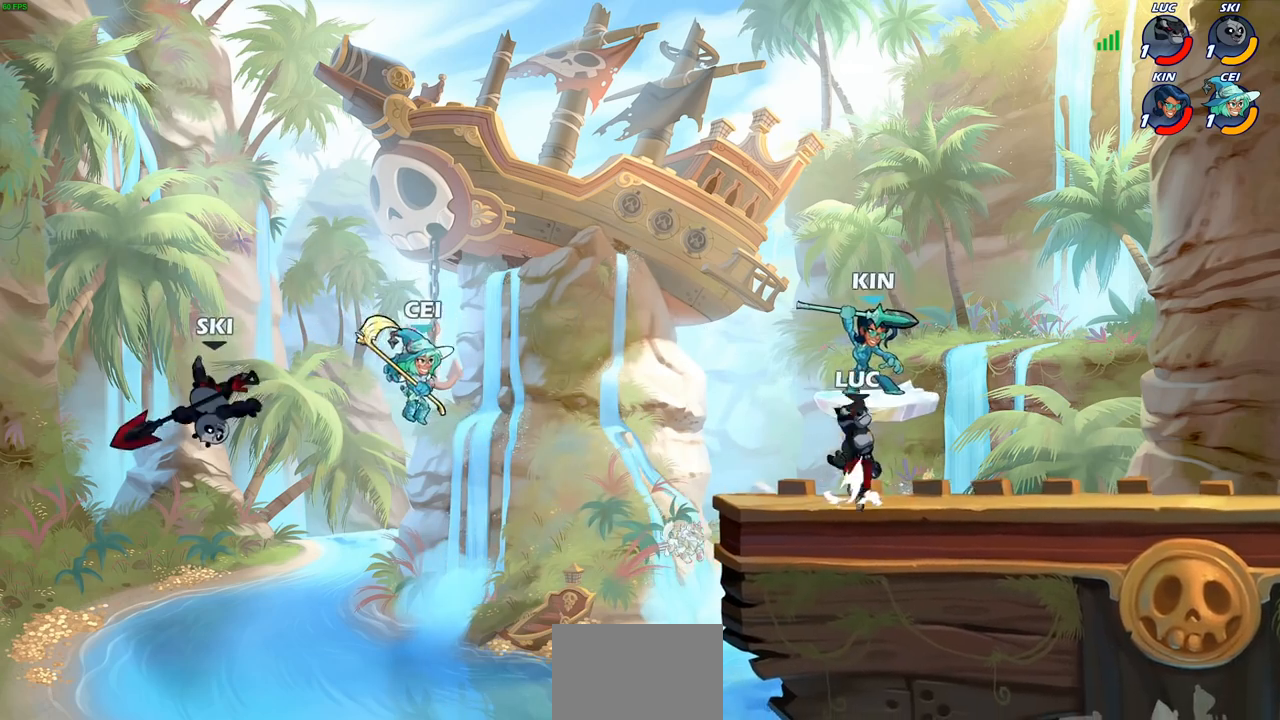
{"buttons": [], "left_stick": "down", "right_stick": "center", "events": [[100, "CROSS", "up"], [167, "R2", "up"], [217, "R2", "down"], [250, "left_stick", "down"], [483, "R2", "up"]]}
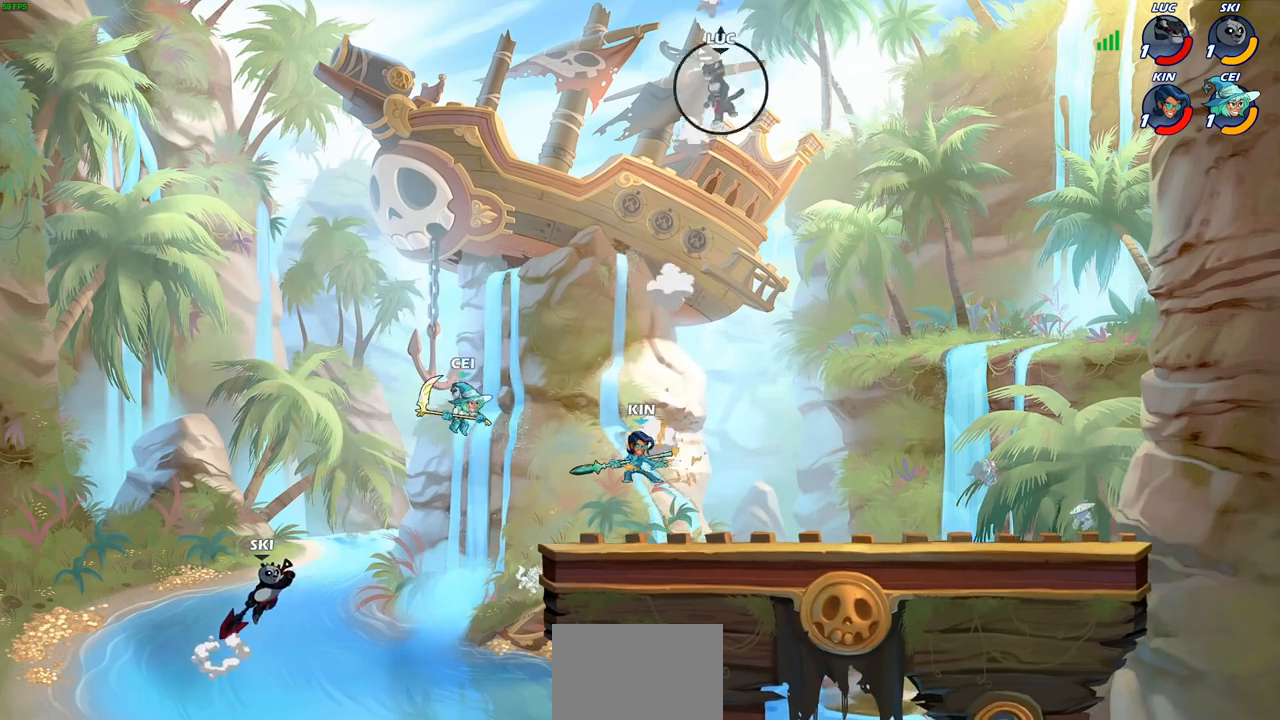
{"buttons": ["R2"], "left_stick": "right", "right_stick": "center", "events": [[50, "R2", "down"], [100, "left_stick", "right"], [183, "R2", "up"], [250, "R2", "down"], [317, "R1", "down"], [367, "R1", "up"], [367, "R2", "up"], [450, "R2", "down"]]}
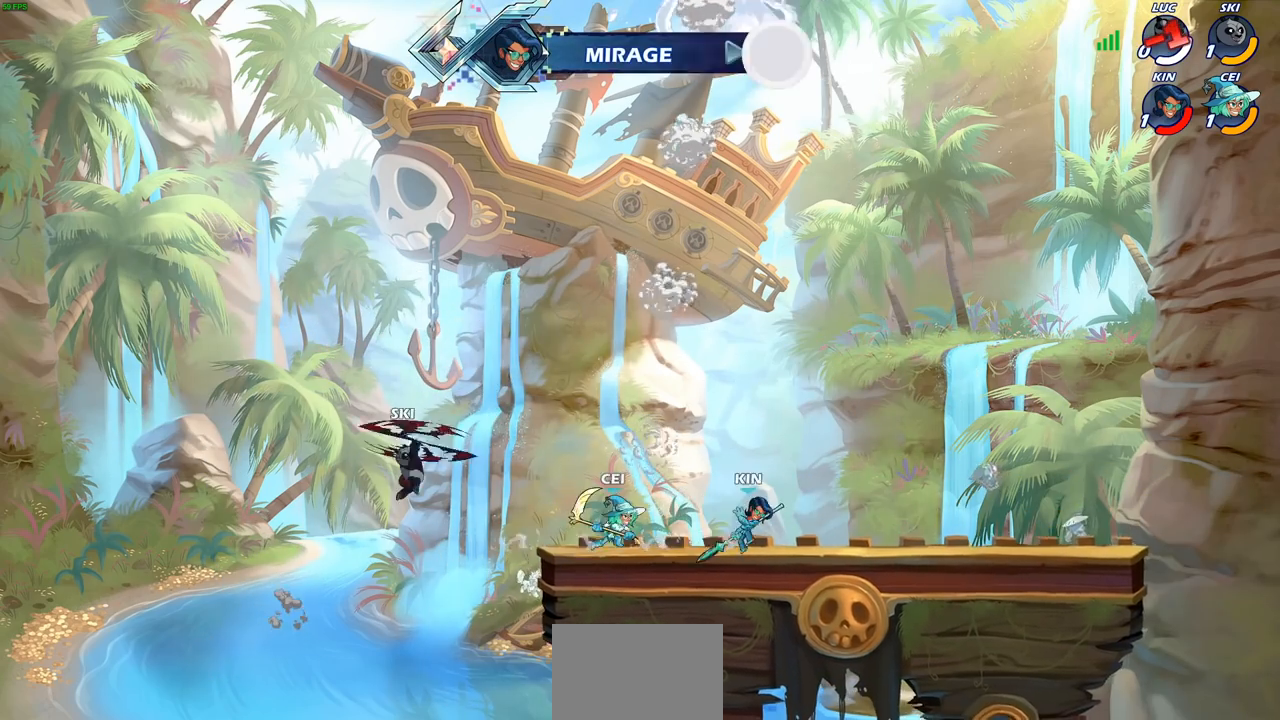
{"buttons": [], "left_stick": "center", "right_stick": "center", "events": [[17, "R2", "up"], [117, "left_stick", "center"]]}